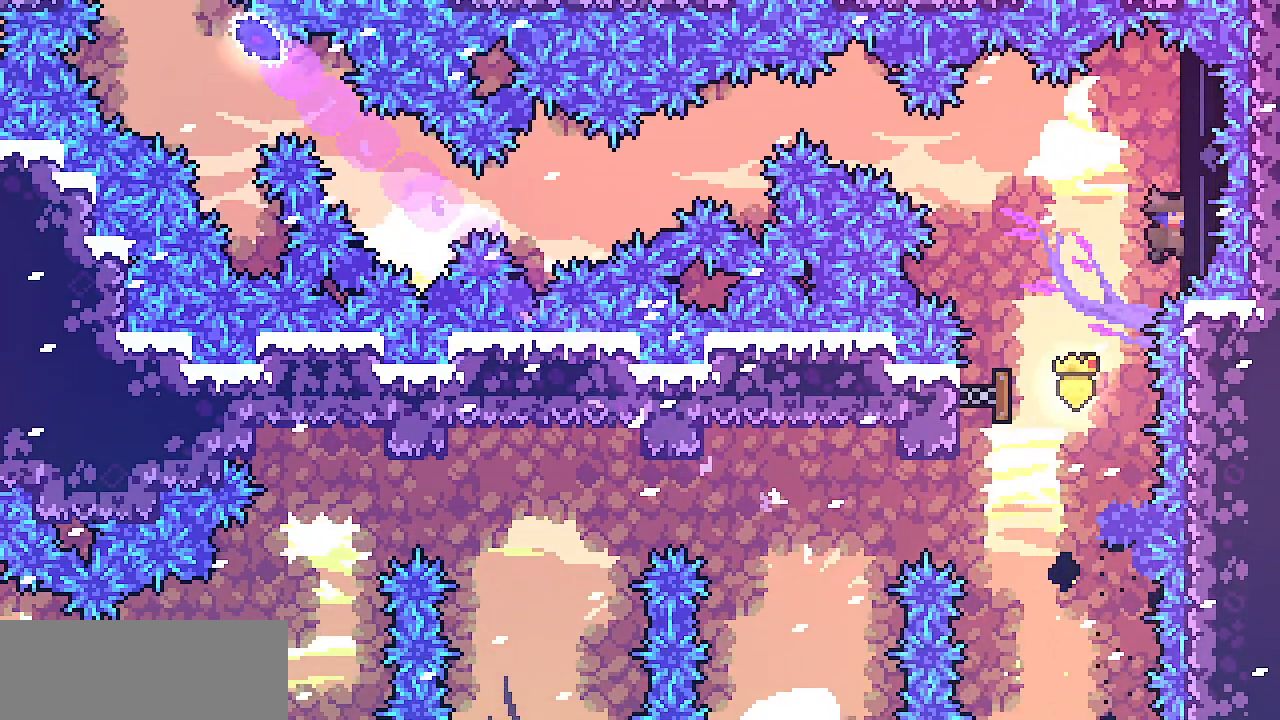
Gameplay with keyboard; each line is a JSON object with the keys held at the frame after it. "events" lists presses ("down") and releases ("up") of "c", "d", "down", "escape", "left", "return", "right", "shift", "up", "x" and "z" between this image and that frame as [ms after this image, input, new state], when the widget could be followed in between. No other keys are recorded. Mouse input is not recorded.
{"keys": ["right", "shift", "z"], "events": [[33, "z", "down"], [183, "shift", "down"], [217, "right", "down"]]}
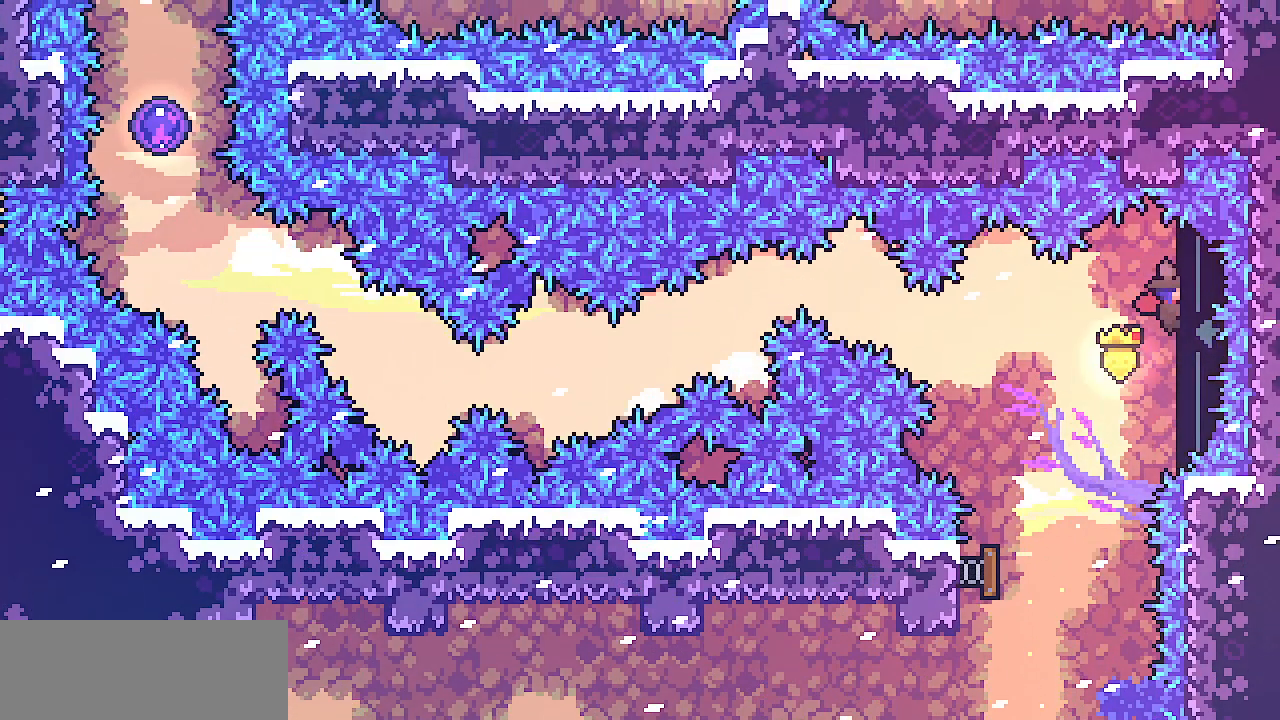
{"keys": ["shift"], "events": [[150, "right", "up"], [150, "z", "up"]]}
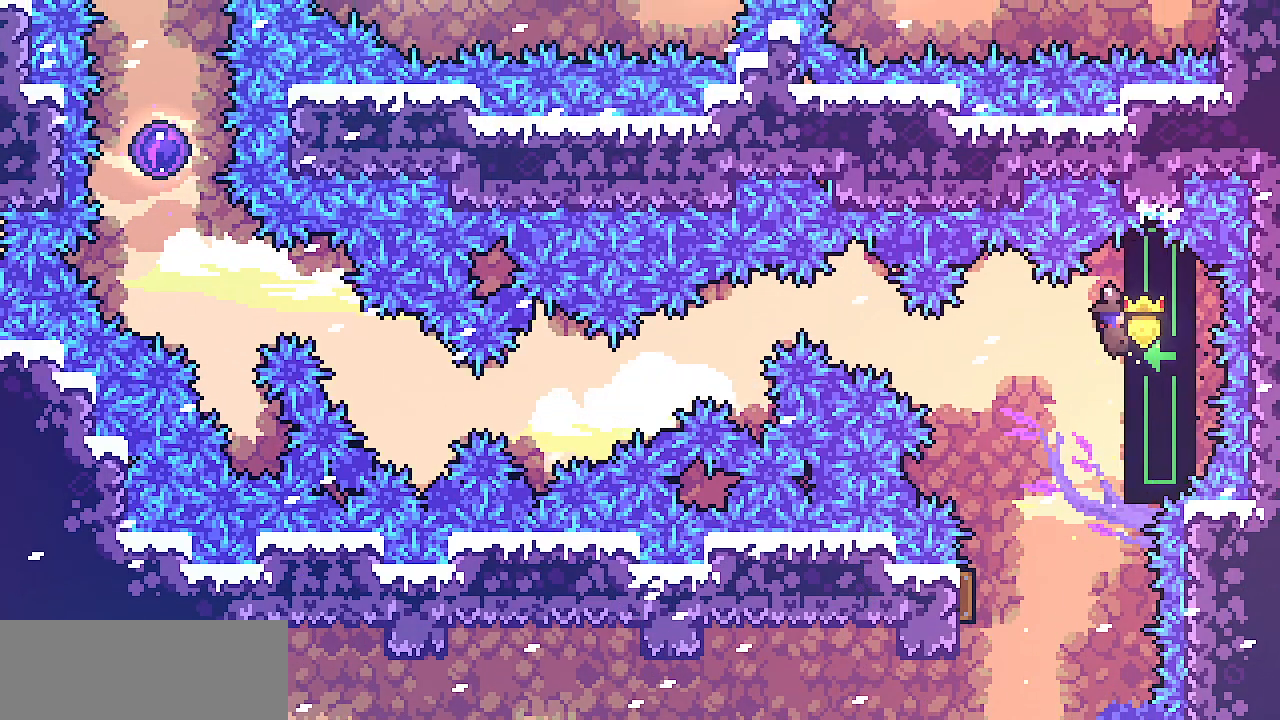
{"keys": ["shift"], "events": [[317, "down", "down"], [417, "down", "up"]]}
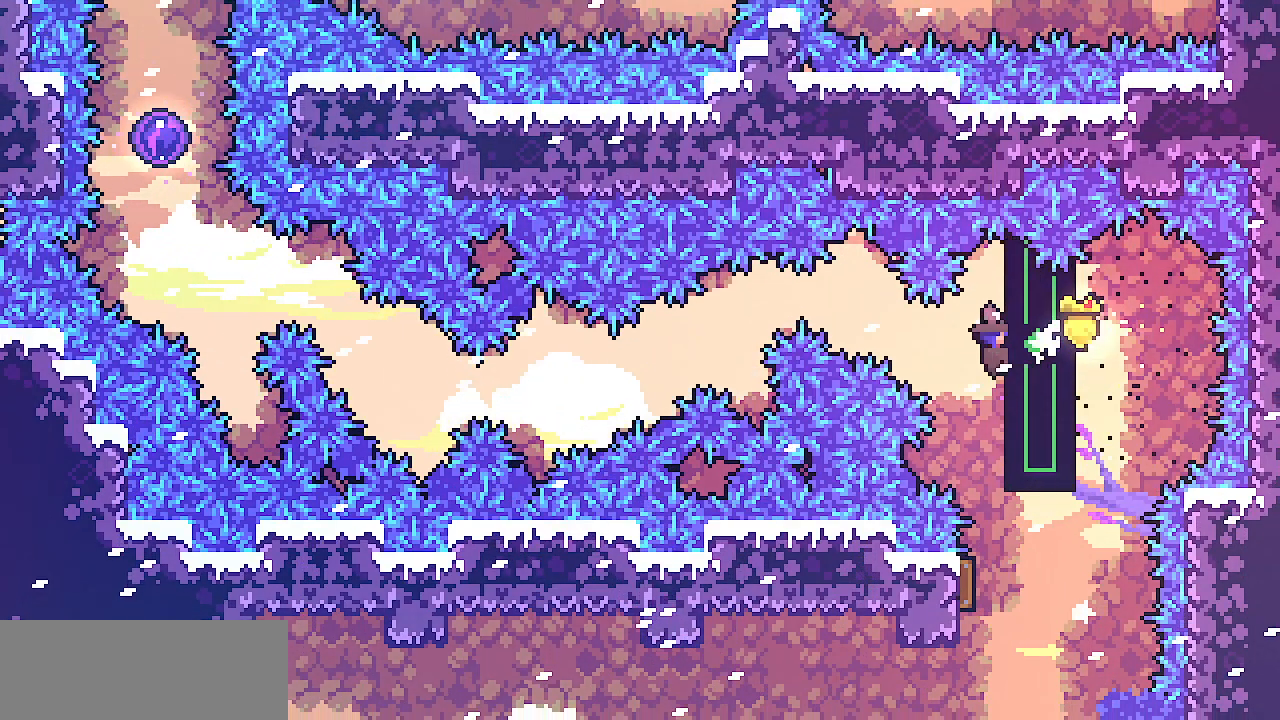
{"keys": ["shift", "up"], "events": [[333, "up", "down"]]}
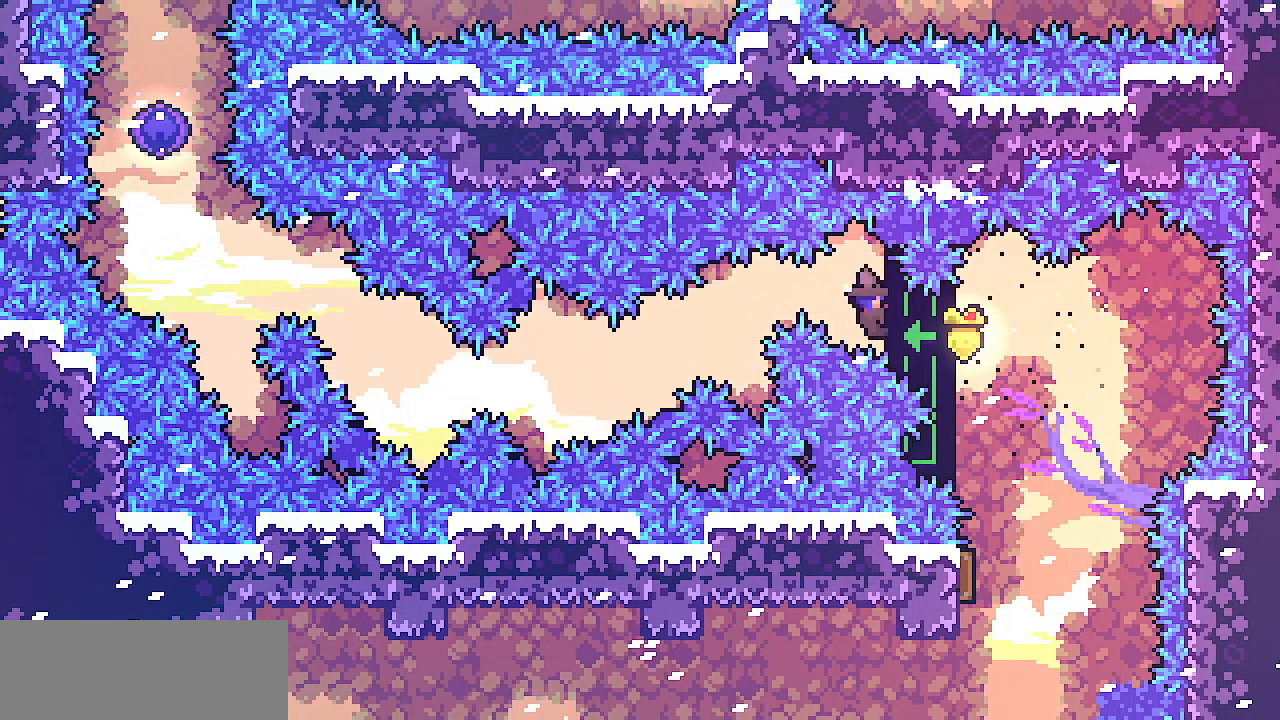
{"keys": ["down", "shift"], "events": [[100, "up", "up"], [450, "down", "down"]]}
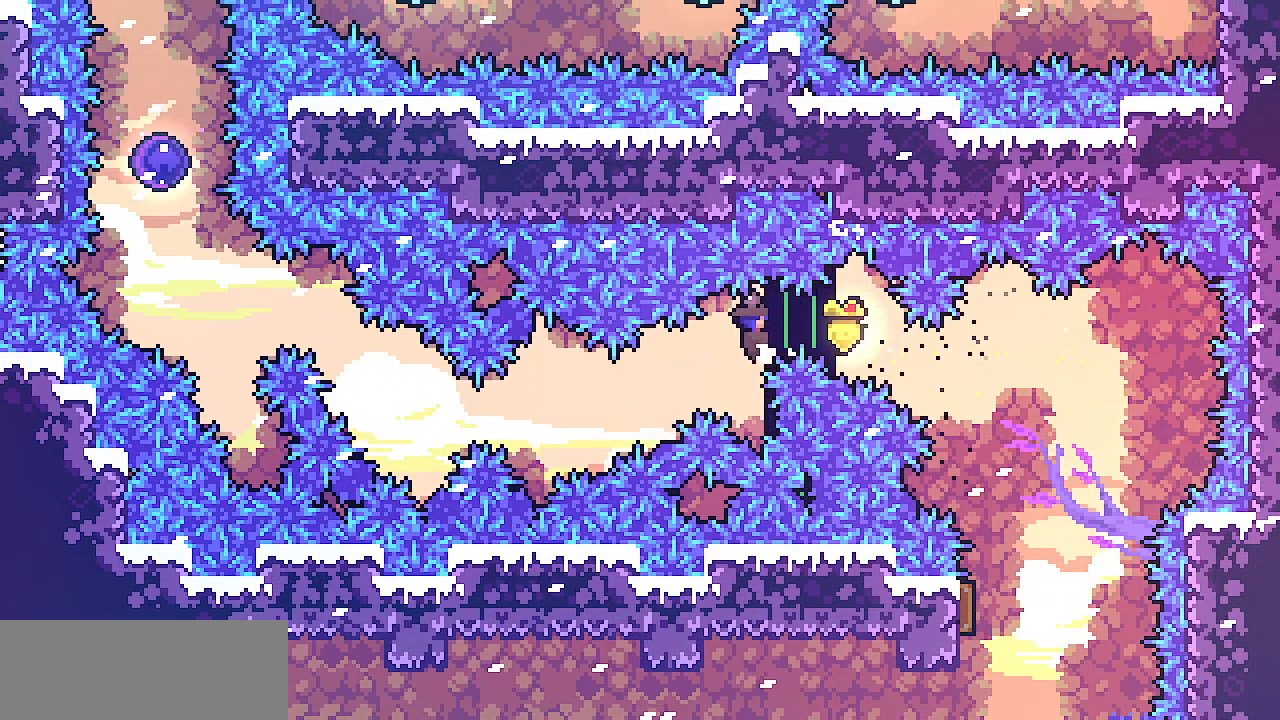
{"keys": ["shift"], "events": [[100, "down", "up"], [317, "down", "down"], [450, "down", "up"]]}
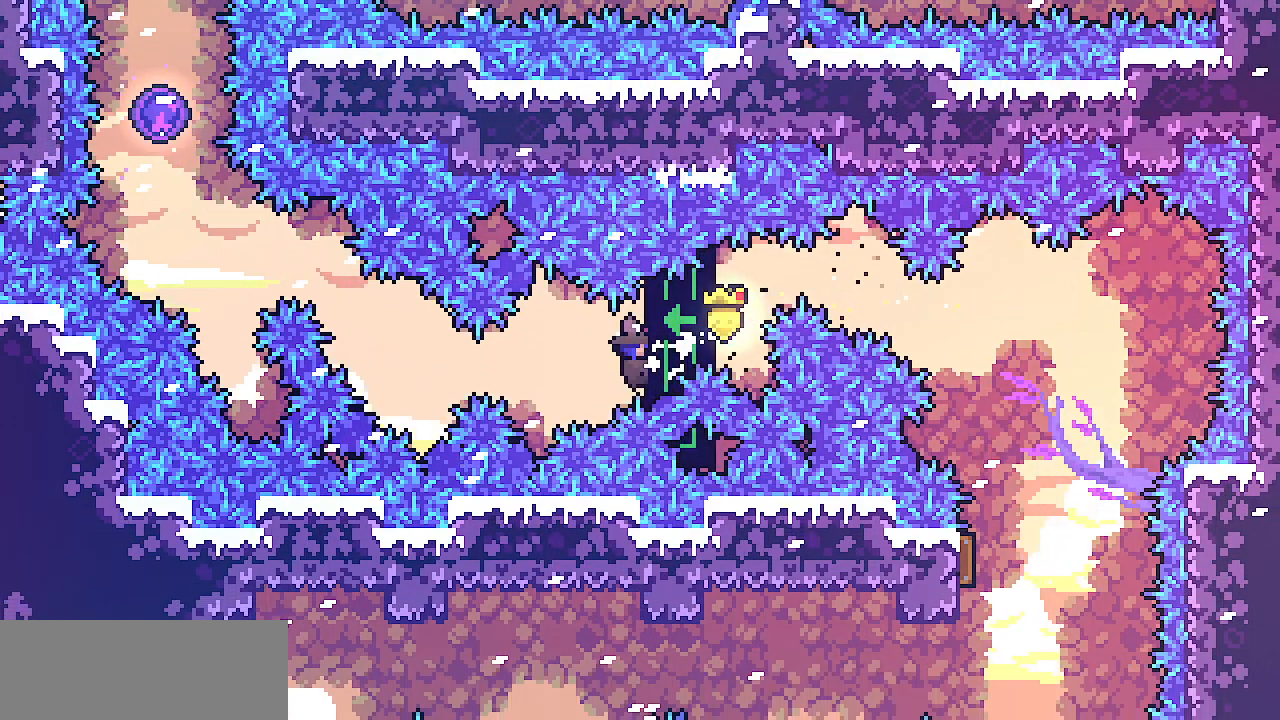
{"keys": ["shift"]}
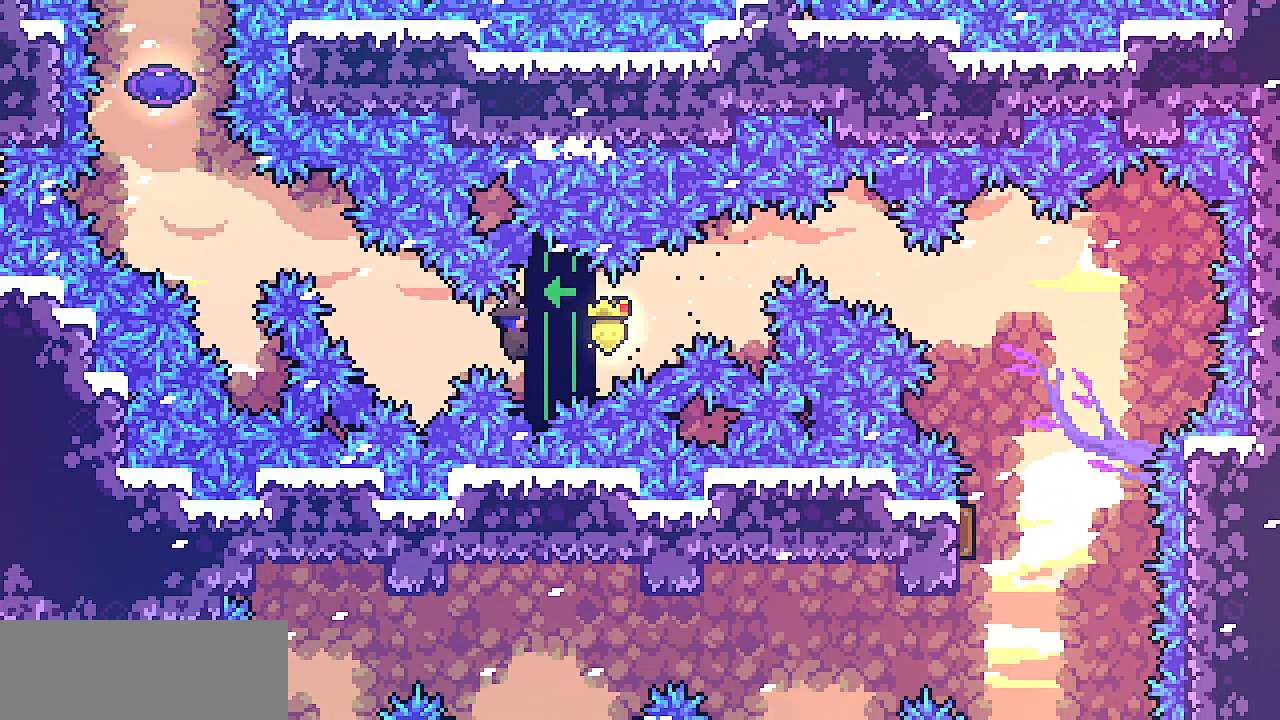
{"keys": ["shift", "up"], "events": [[267, "up", "down"]]}
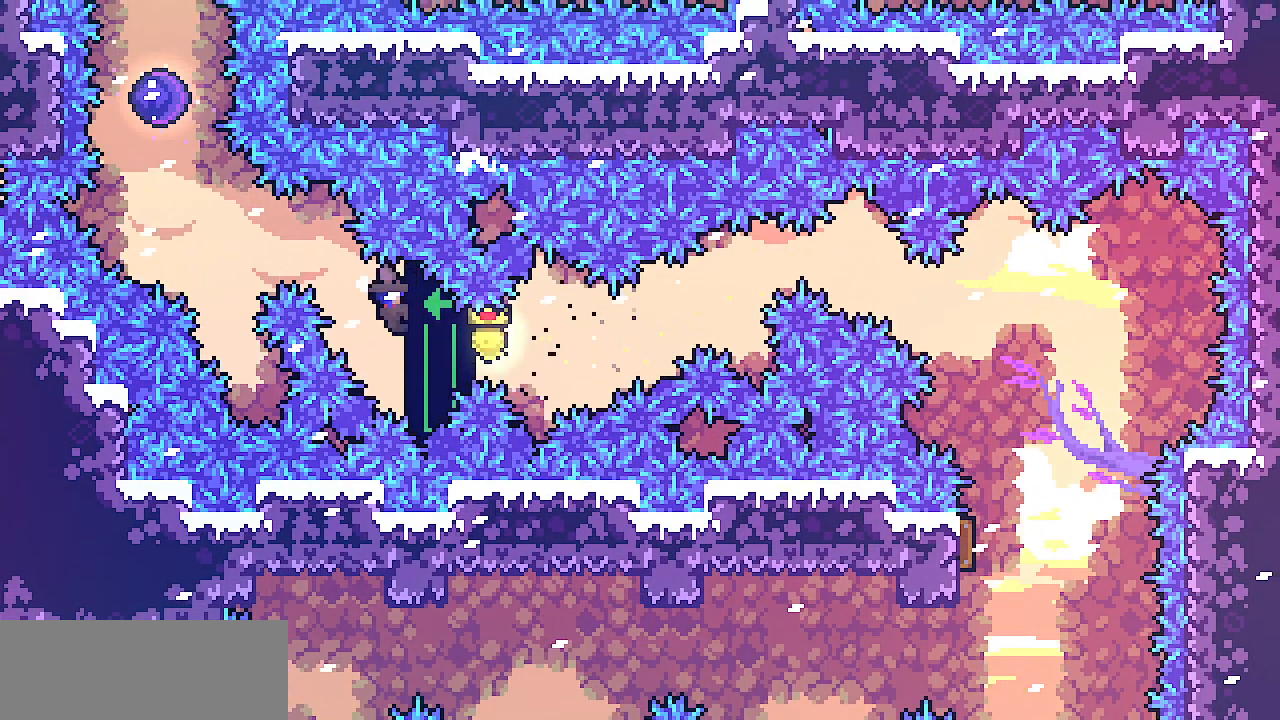
{"keys": ["shift"], "events": [[433, "up", "up"]]}
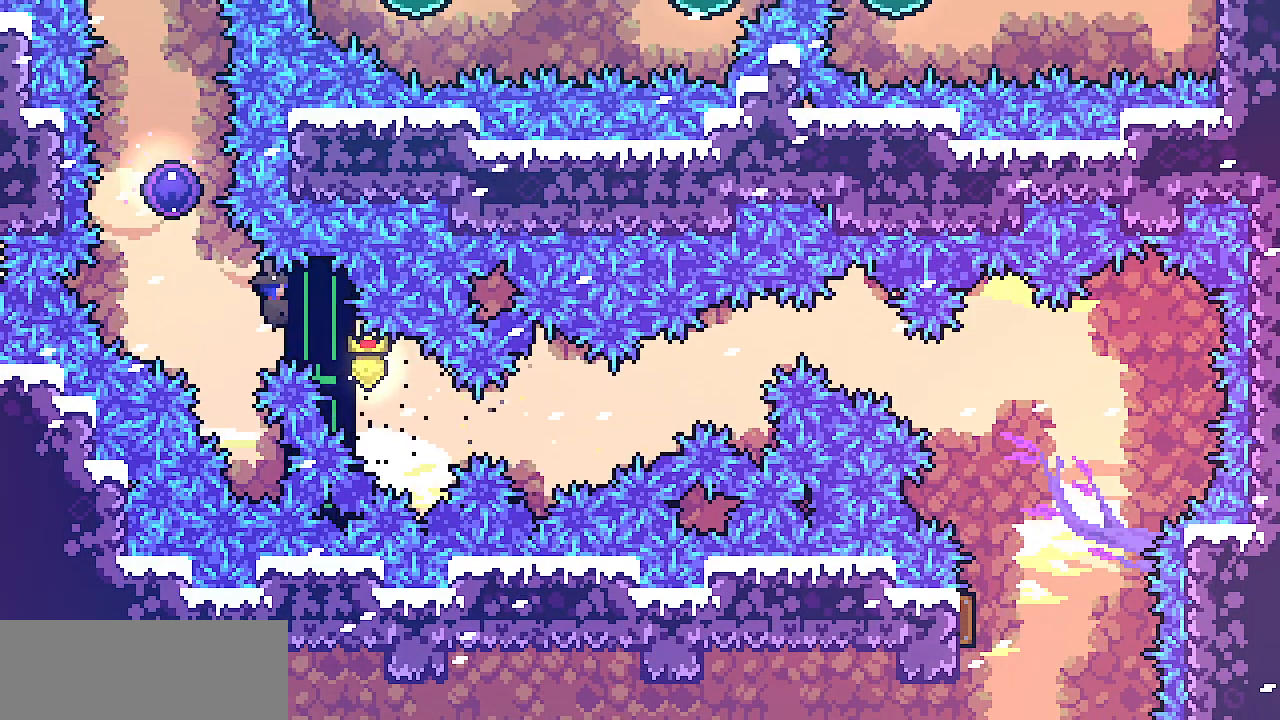
{"keys": ["shift", "up", "z"], "events": [[183, "up", "down"], [300, "z", "down"]]}
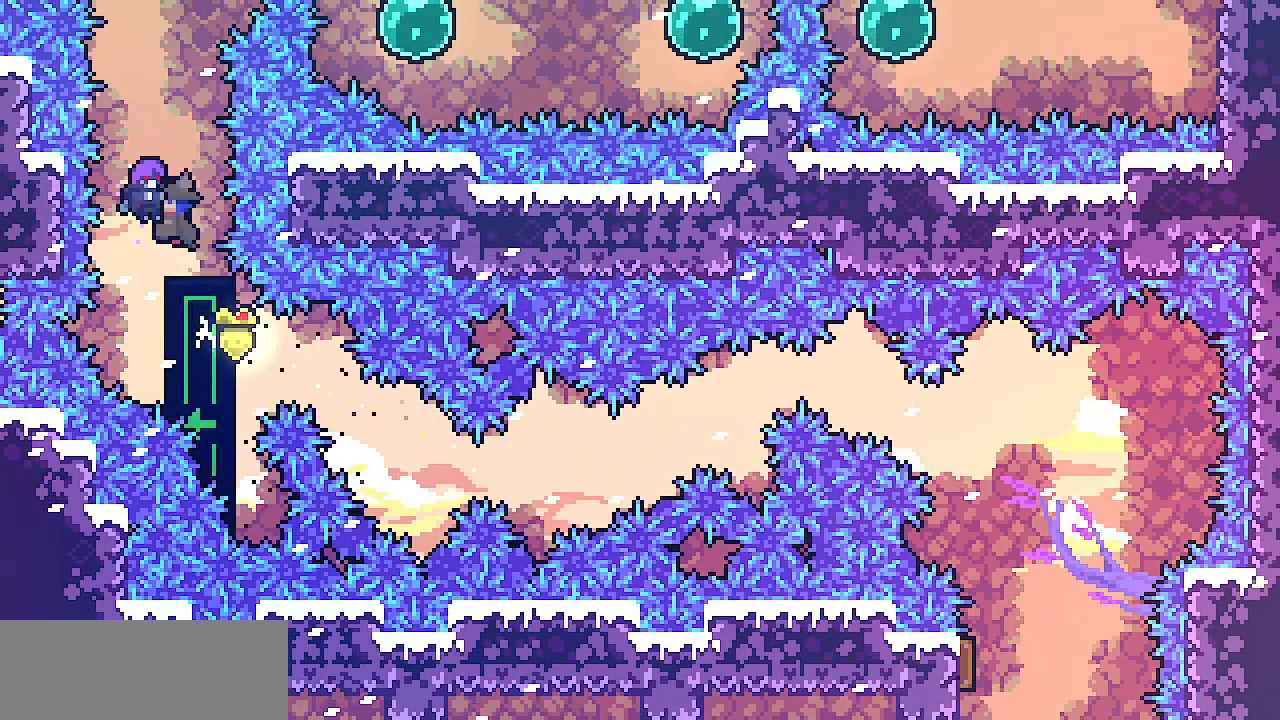
{"keys": [], "events": [[100, "shift", "up"], [100, "z", "up"], [150, "up", "up"]]}
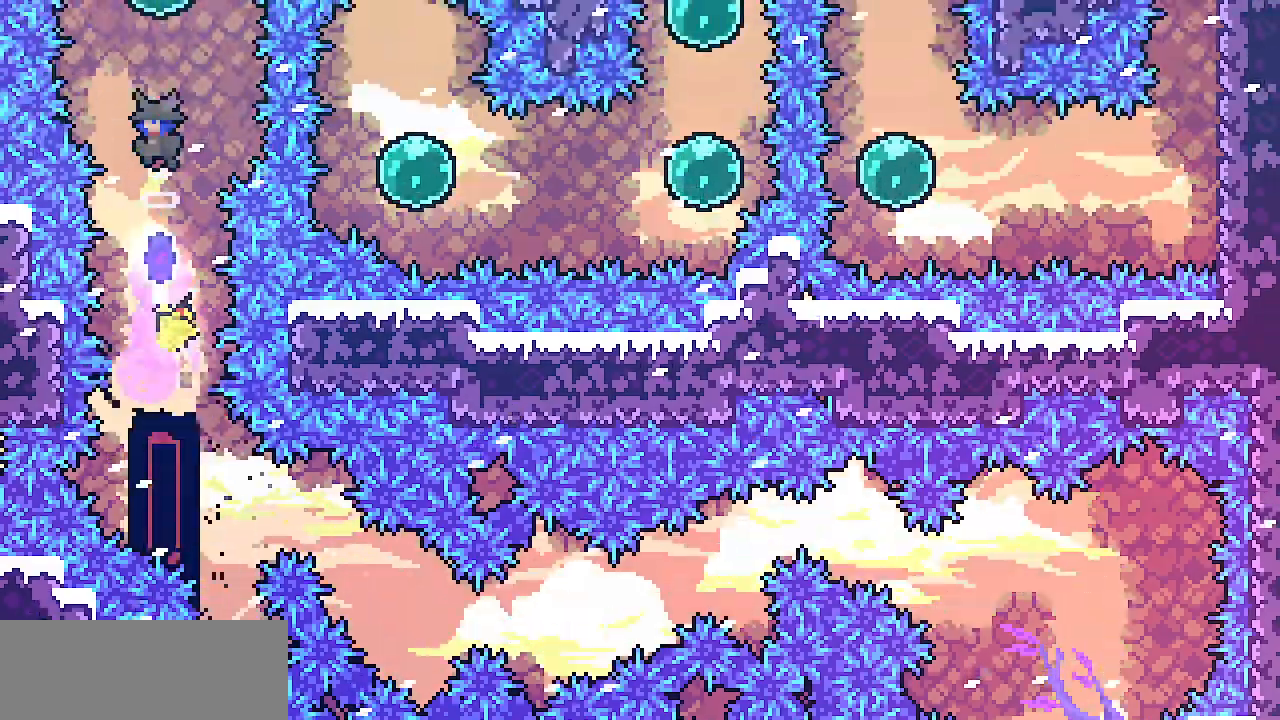
{"keys": []}
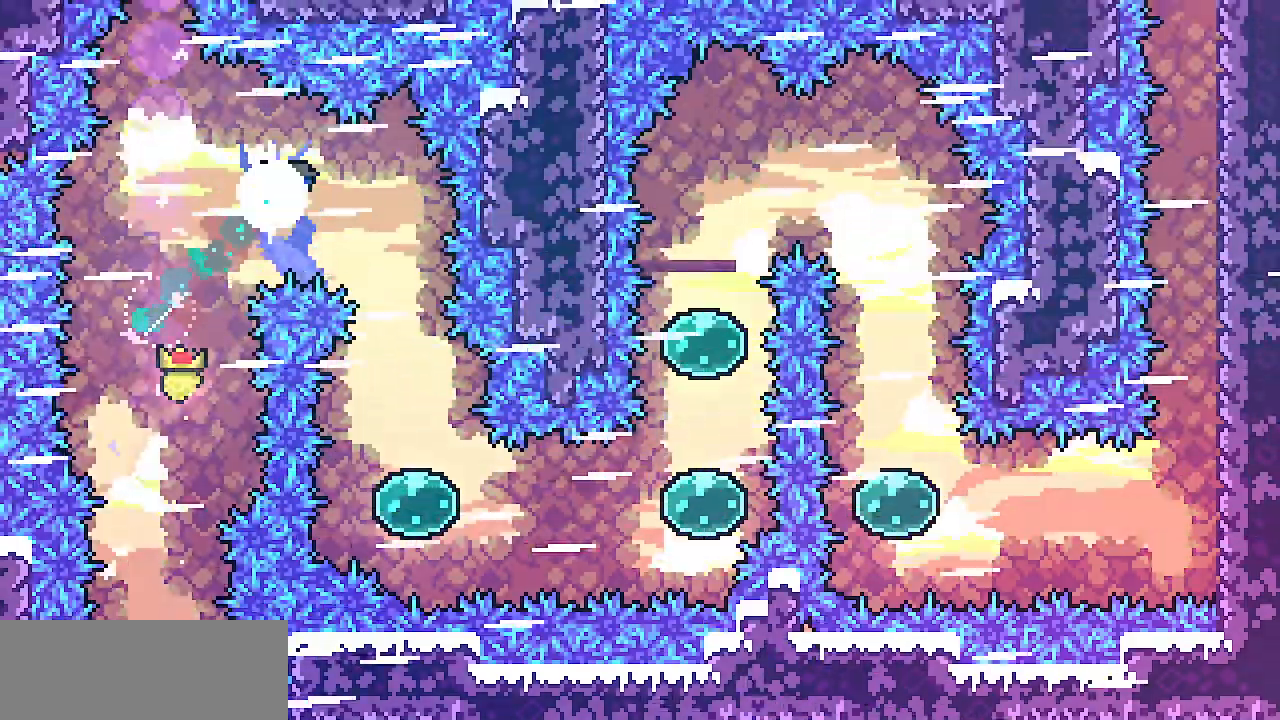
{"keys": ["left"], "events": [[317, "left", "down"]]}
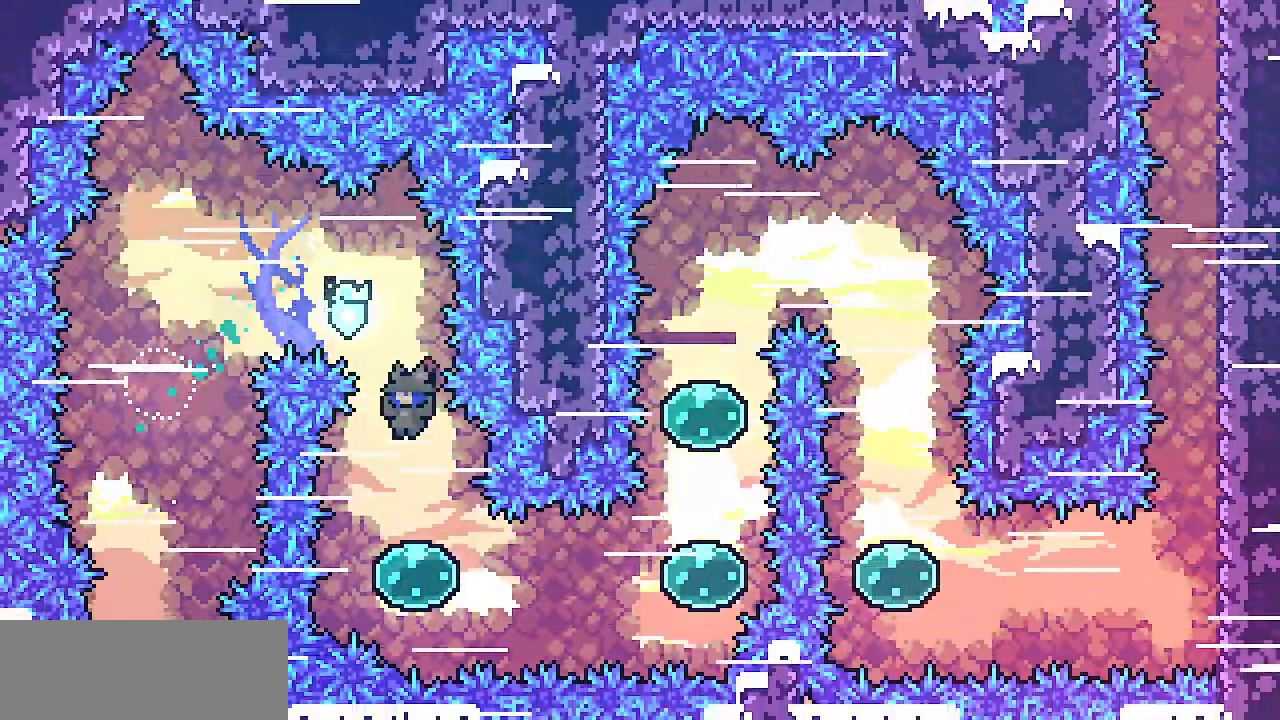
{"keys": ["right"], "events": [[100, "left", "up"], [217, "right", "down"], [267, "c", "down"], [383, "c", "up"]]}
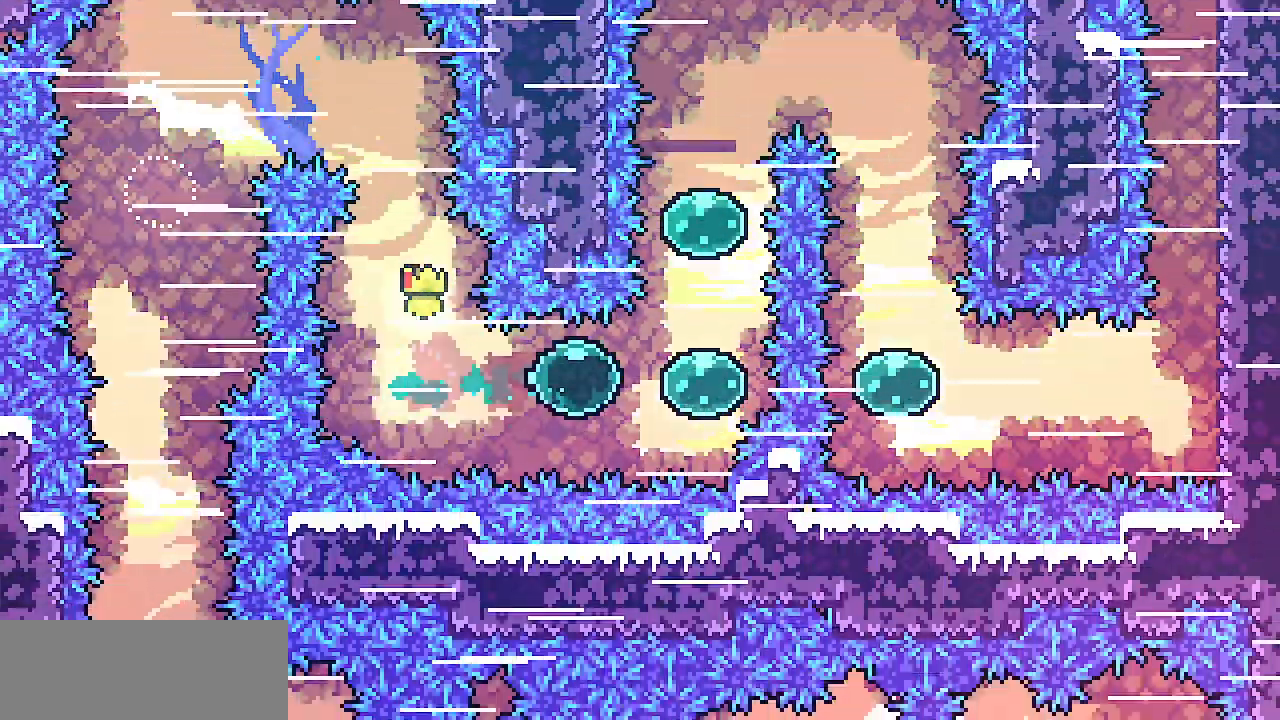
{"keys": ["up"]}
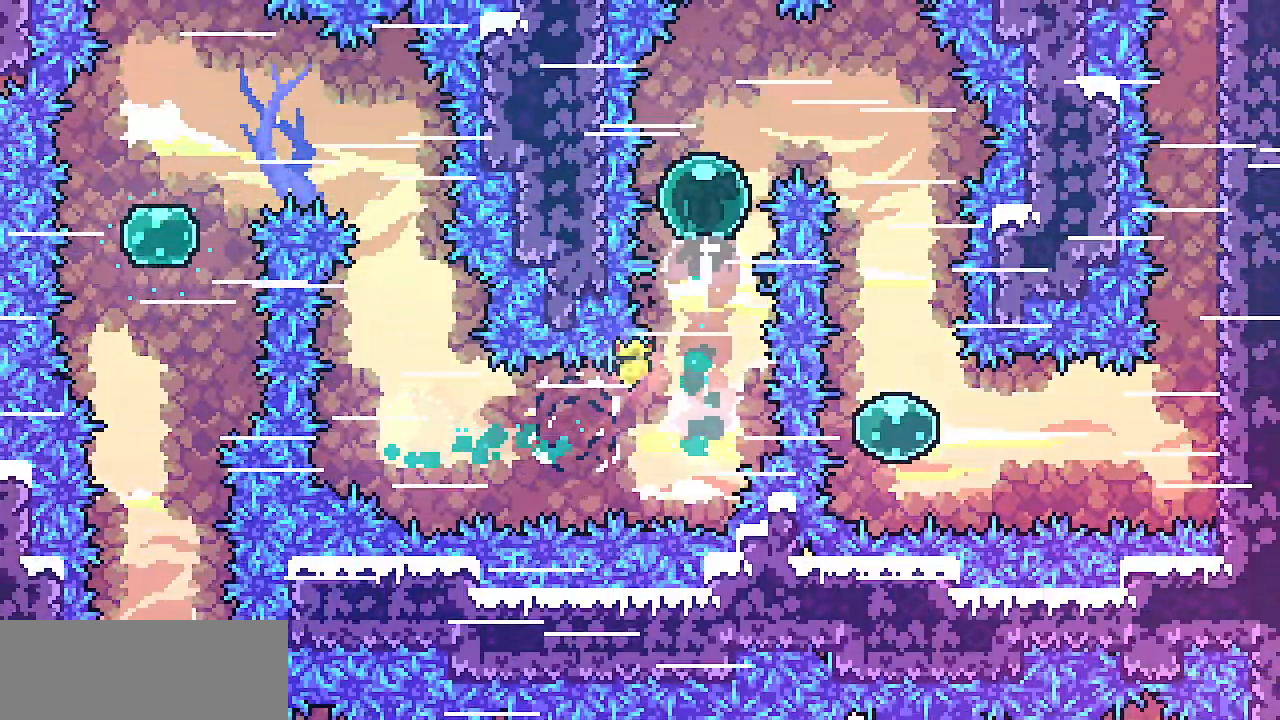
{"keys": [], "events": [[183, "up", "up"]]}
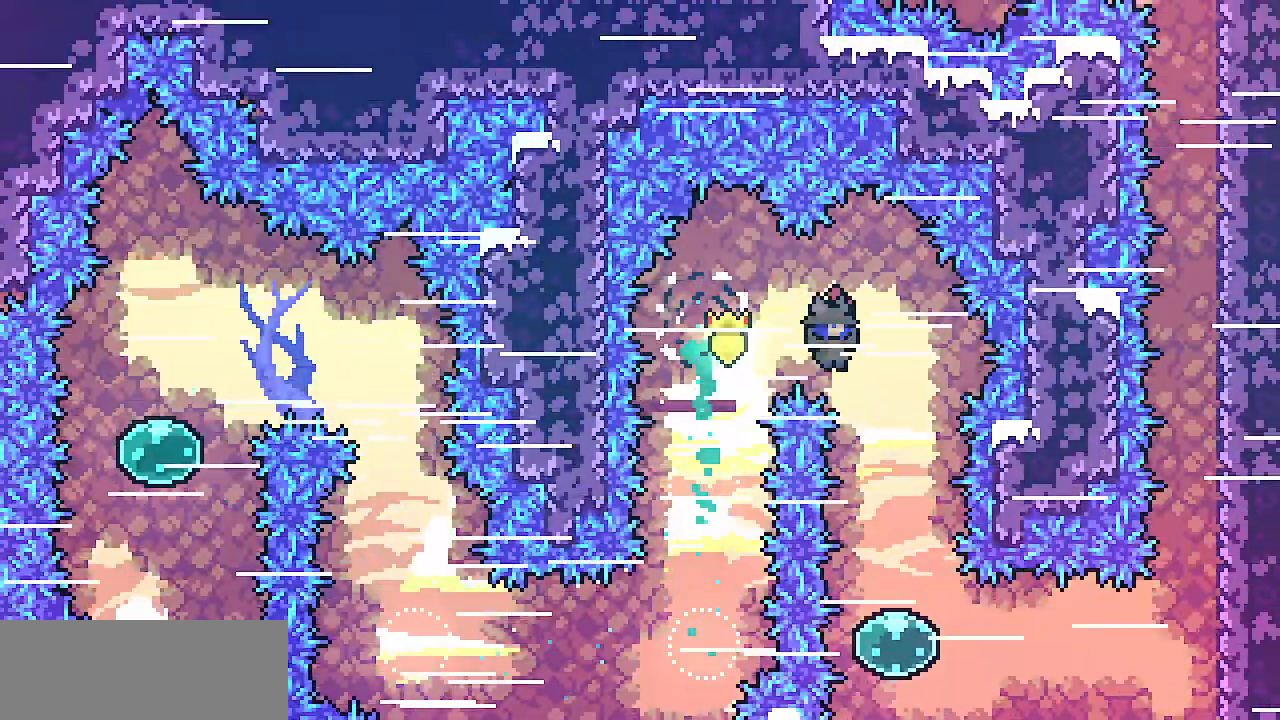
{"keys": ["c", "right"], "events": [[167, "left", "down"], [383, "left", "up"], [383, "right", "down"], [433, "c", "down"]]}
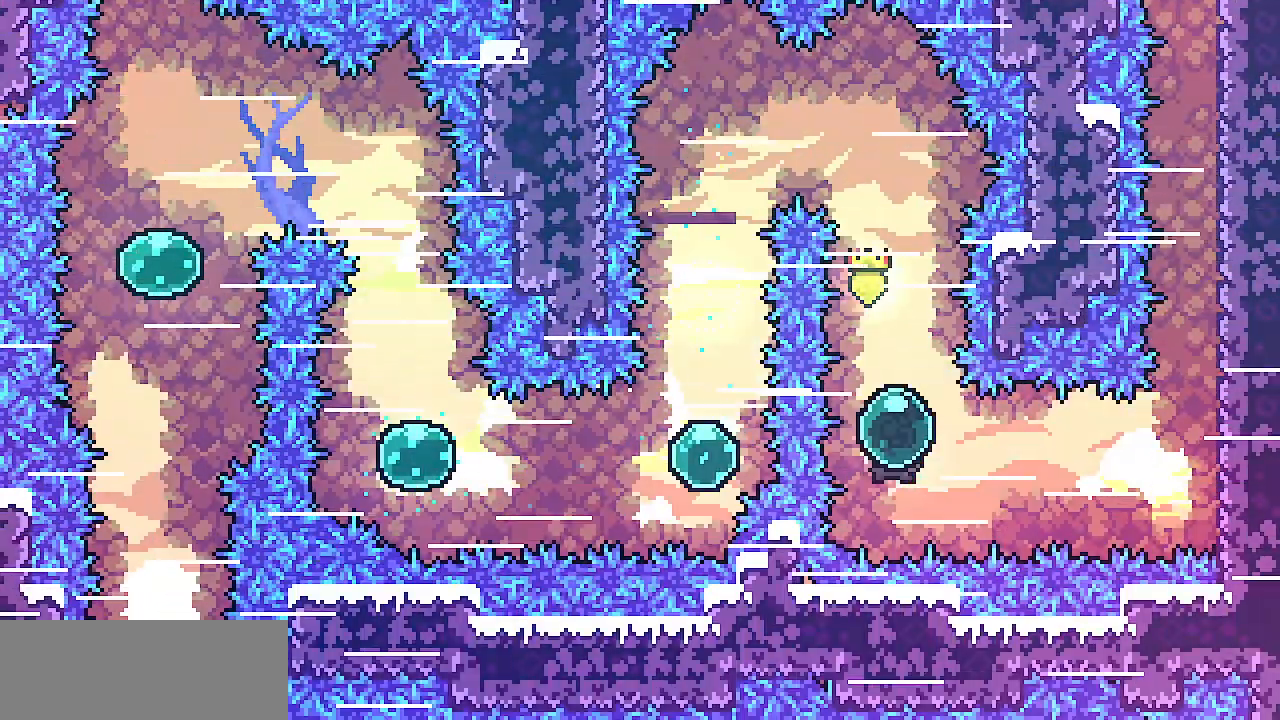
{"keys": [], "events": [[67, "c", "up"], [267, "right", "up"], [333, "z", "down"], [467, "z", "up"]]}
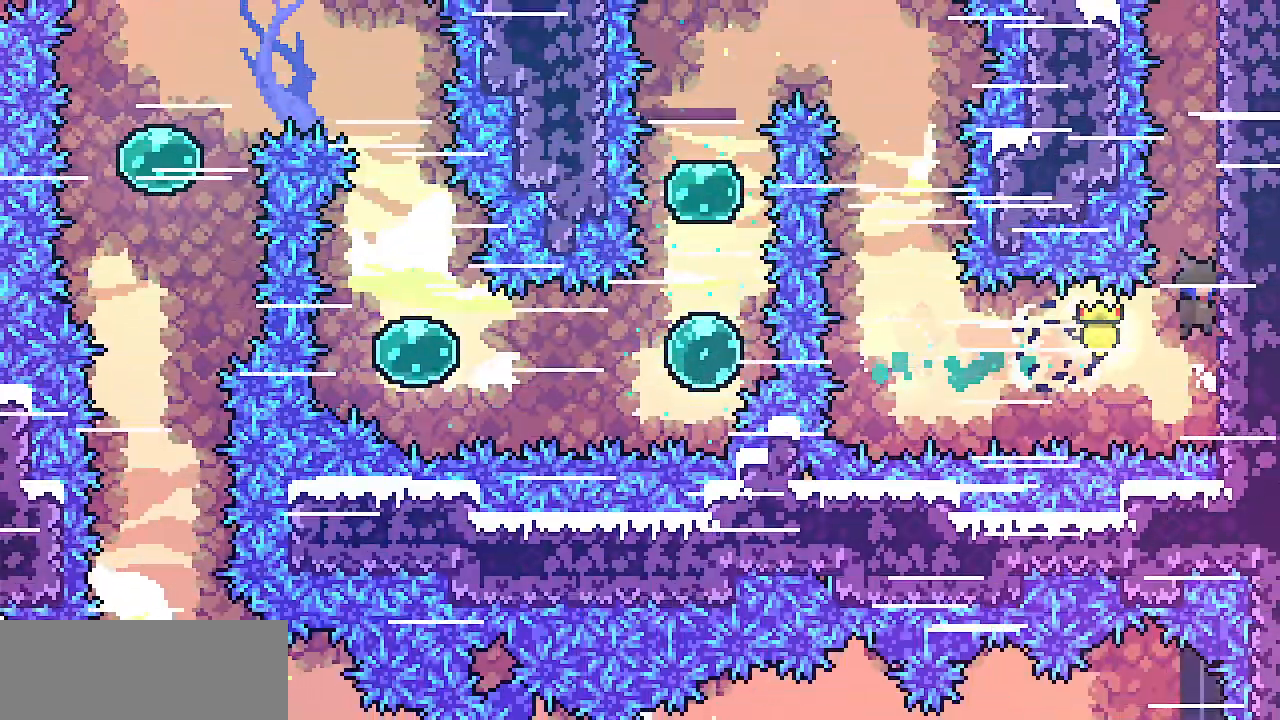
{"keys": ["z"], "events": [[33, "z", "down"], [133, "z", "up"], [217, "z", "down"], [333, "z", "up"], [383, "z", "down"]]}
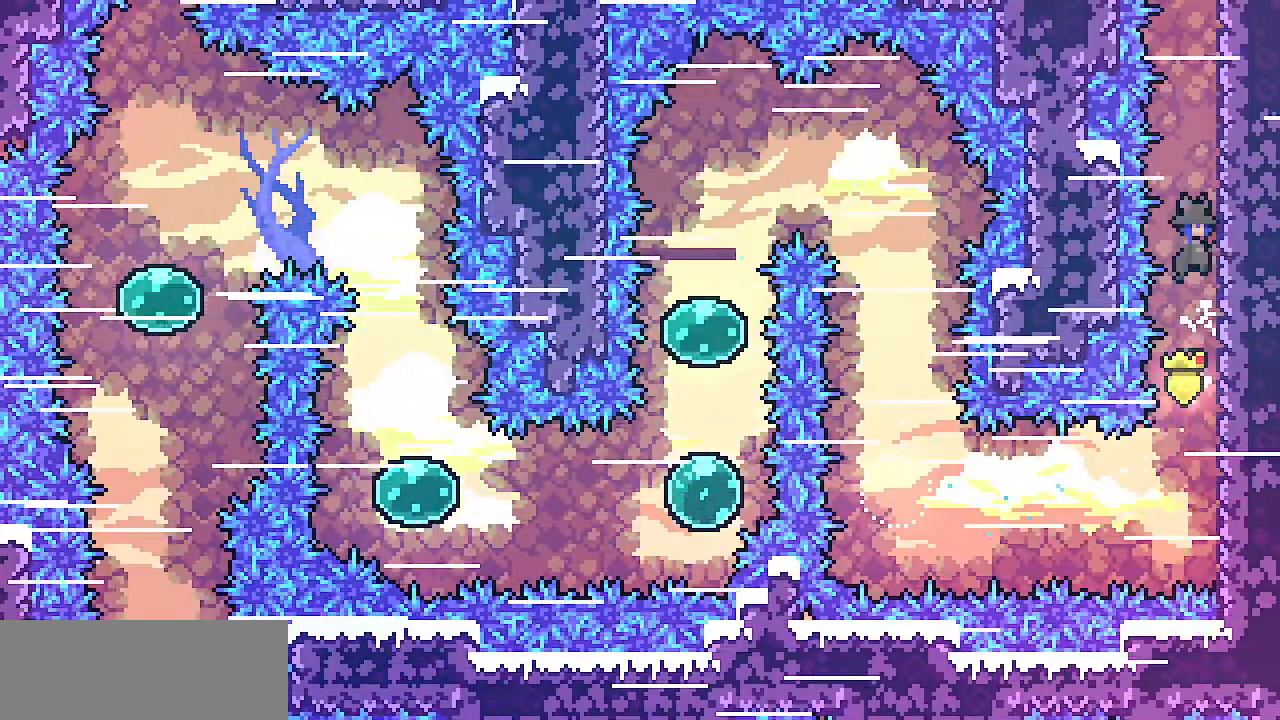
{"keys": ["z"], "events": [[17, "z", "up"], [67, "z", "down"], [200, "z", "up"], [250, "z", "down"], [383, "z", "up"], [417, "z", "down"]]}
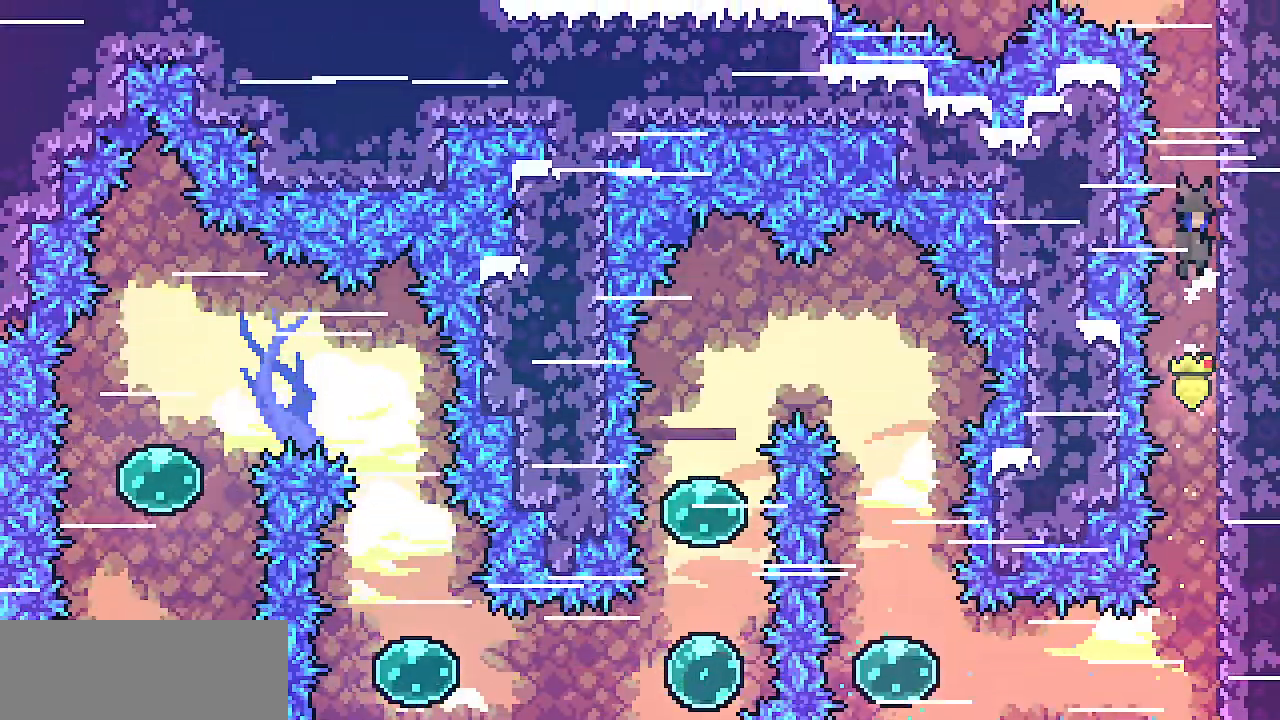
{"keys": ["z"], "events": [[33, "z", "up"], [117, "z", "down"], [233, "z", "up"], [283, "z", "down"], [400, "z", "up"], [450, "z", "down"]]}
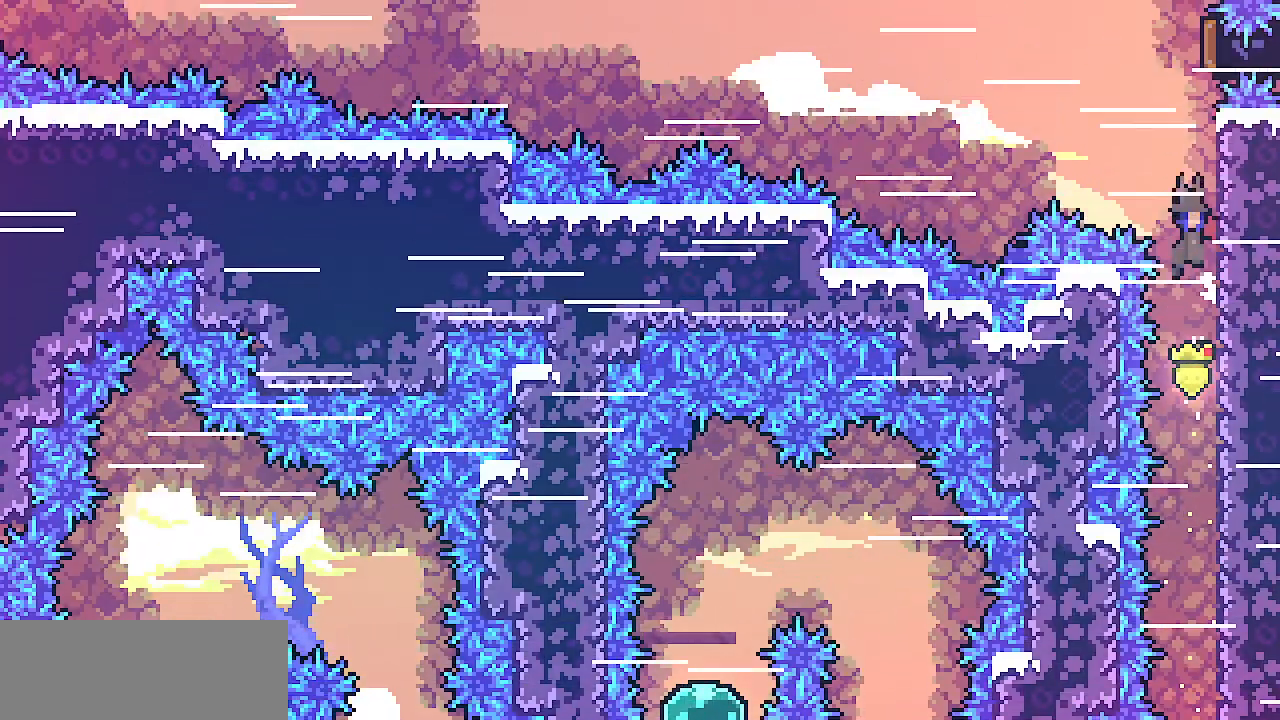
{"keys": ["z"], "events": [[83, "z", "up"], [150, "z", "down"], [267, "z", "up"], [317, "z", "down"], [433, "z", "up"], [483, "z", "down"]]}
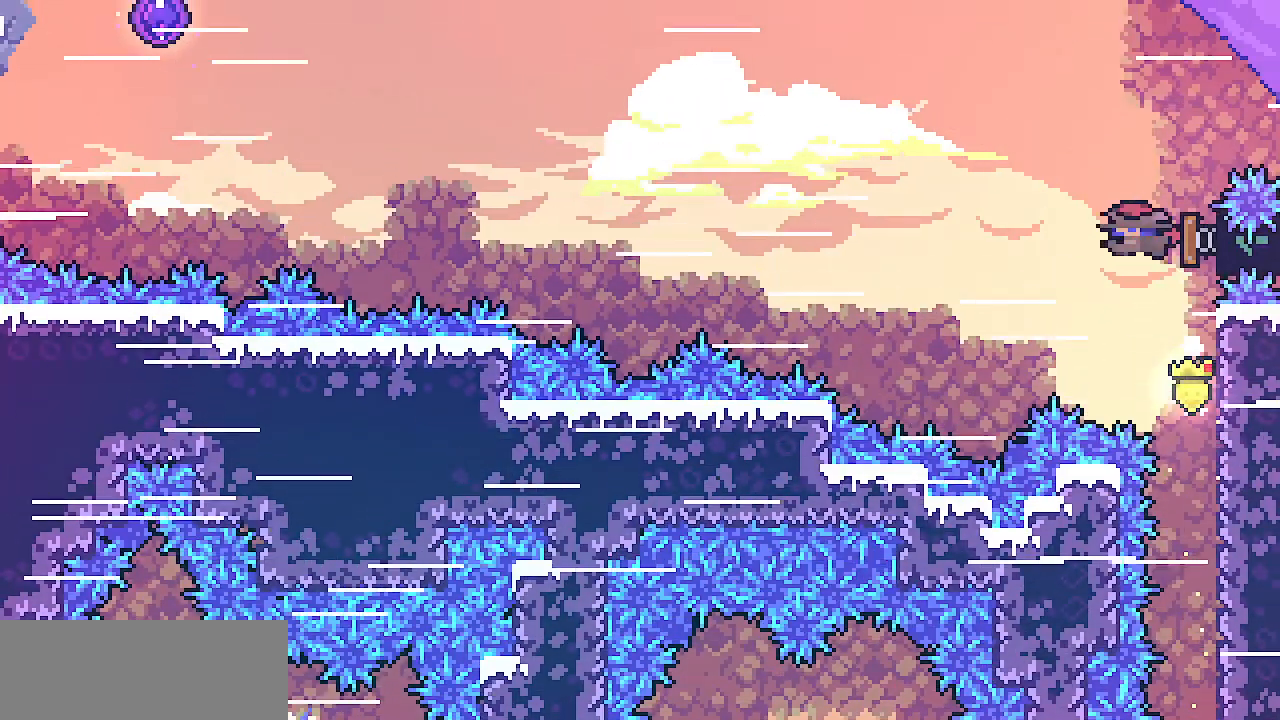
{"keys": [], "events": [[117, "z", "up"]]}
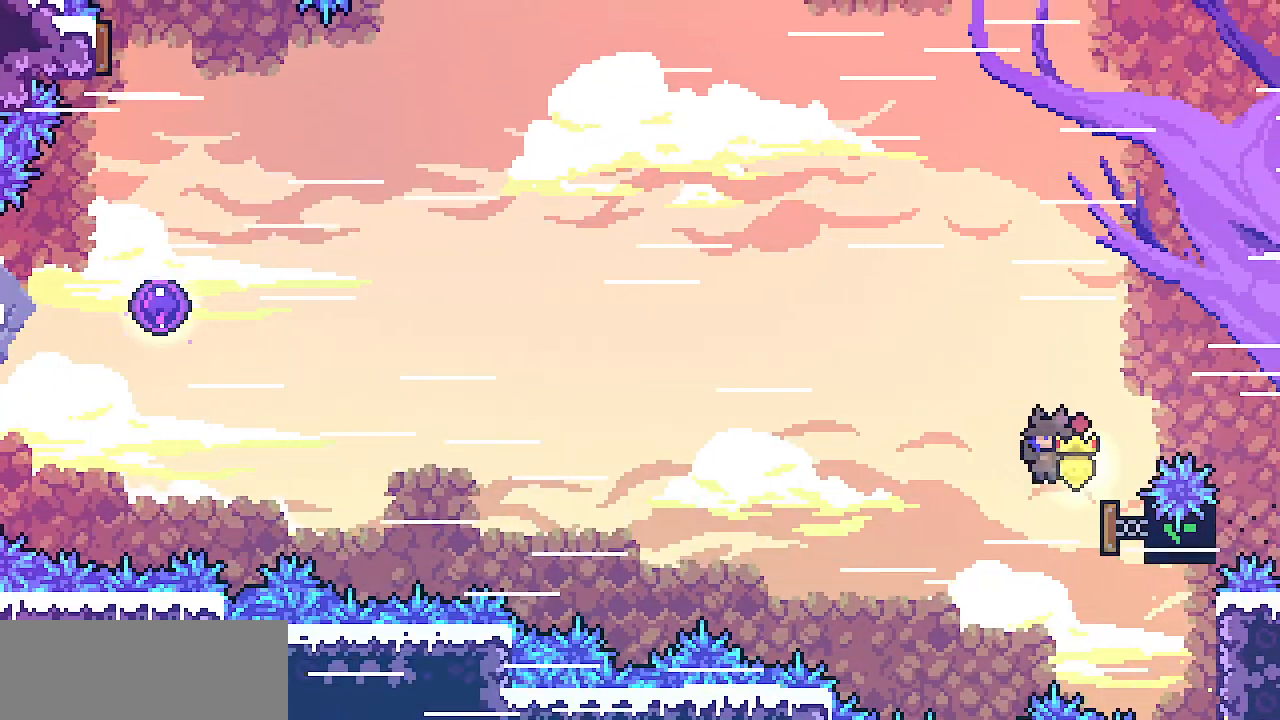
{"keys": ["left"], "events": [[17, "right", "down"], [150, "left", "down"], [167, "right", "up"]]}
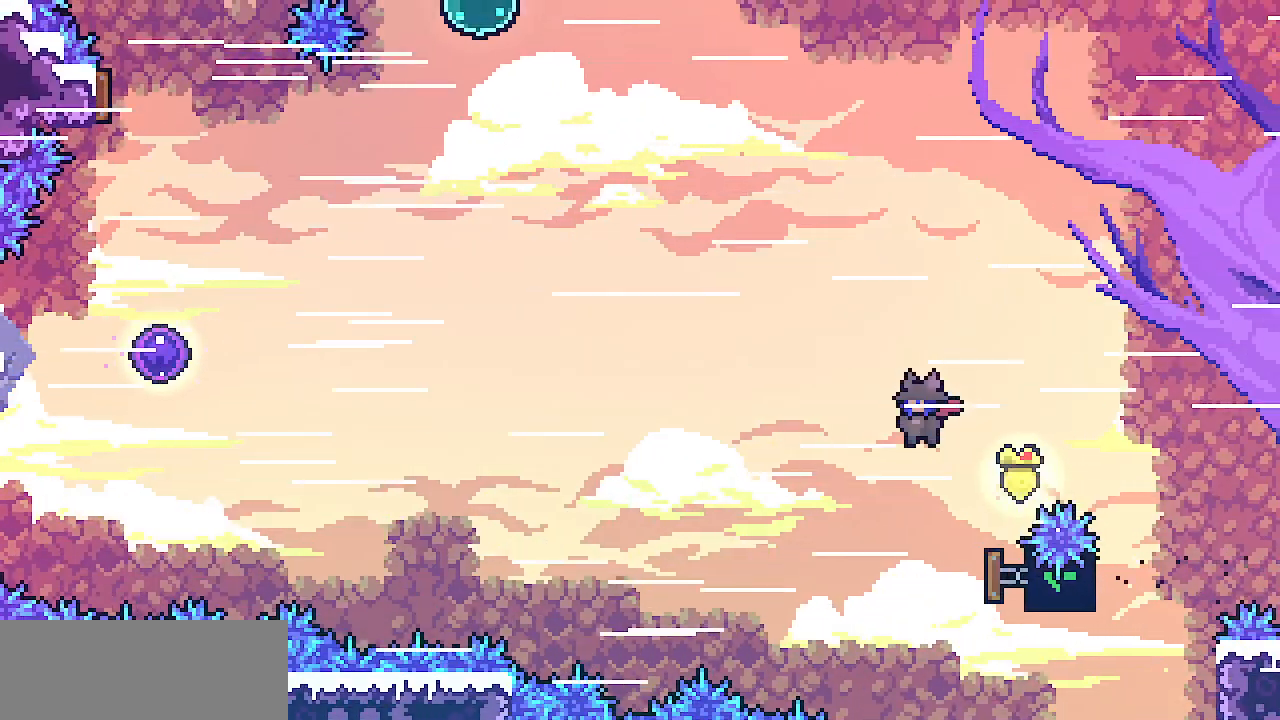
{"keys": ["left"]}
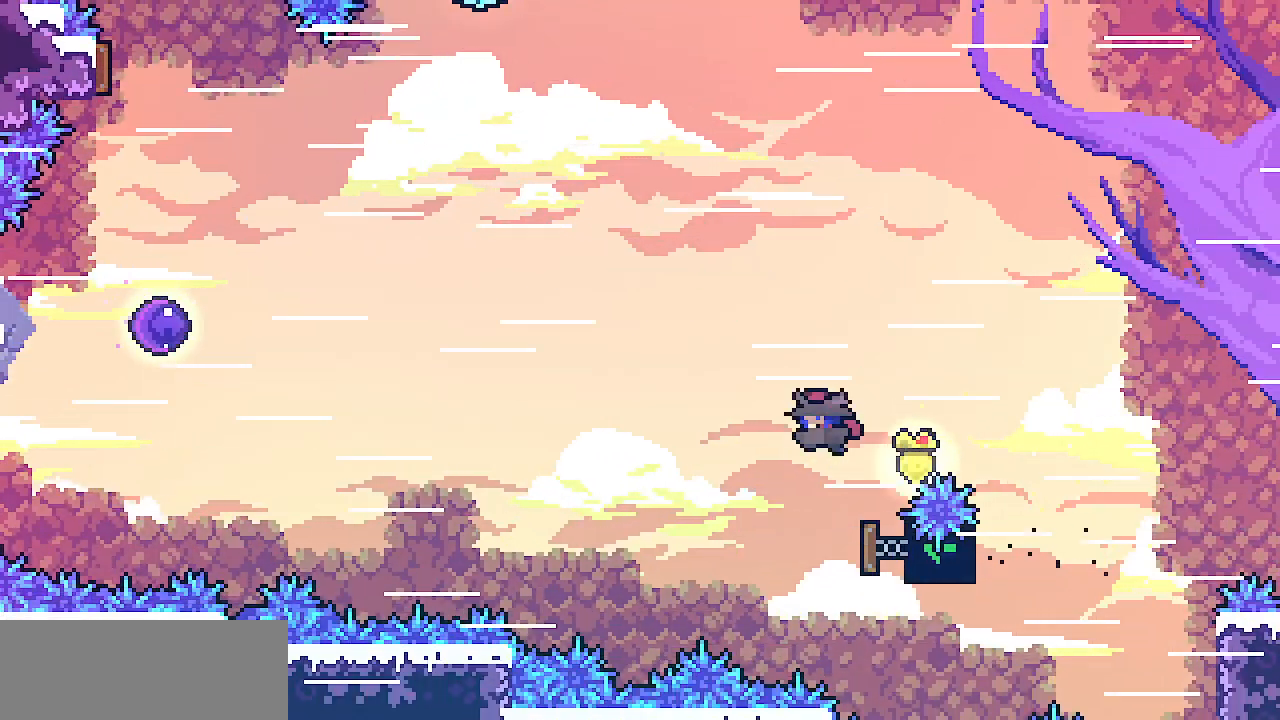
{"keys": ["right"], "events": [[450, "left", "up"], [450, "right", "down"]]}
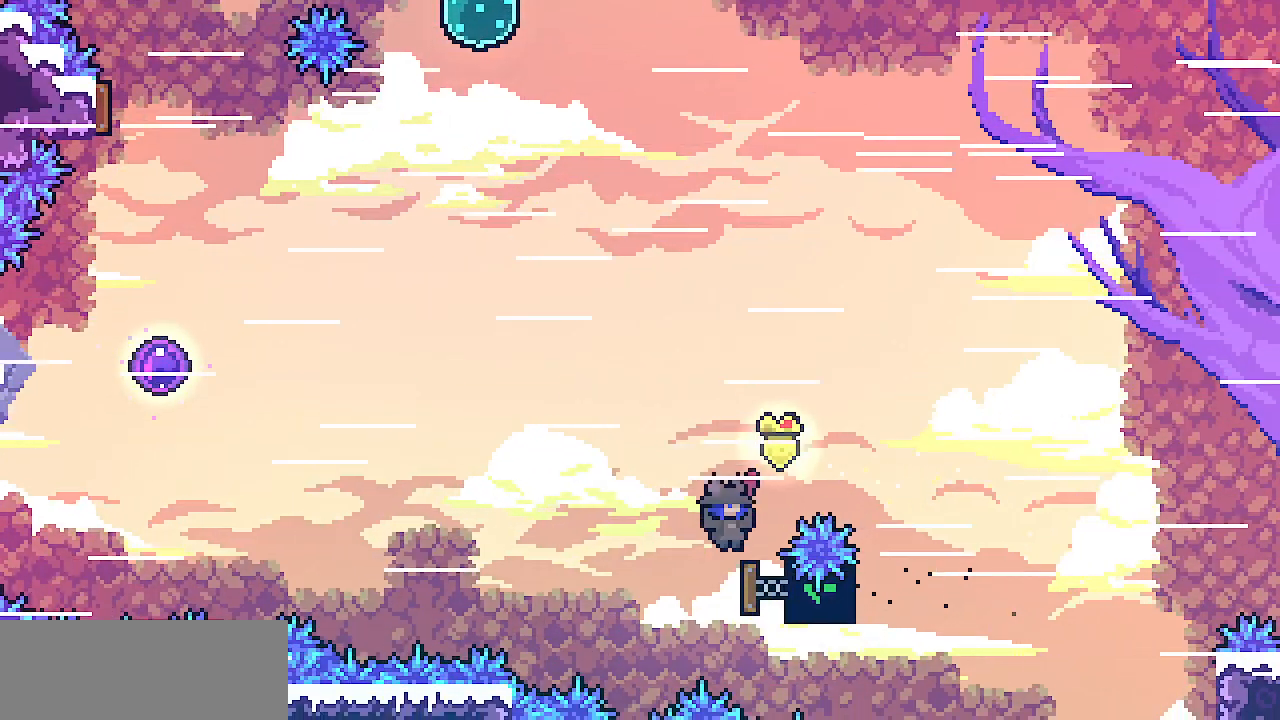
{"keys": ["left"], "events": [[100, "left", "down"], [133, "right", "up"]]}
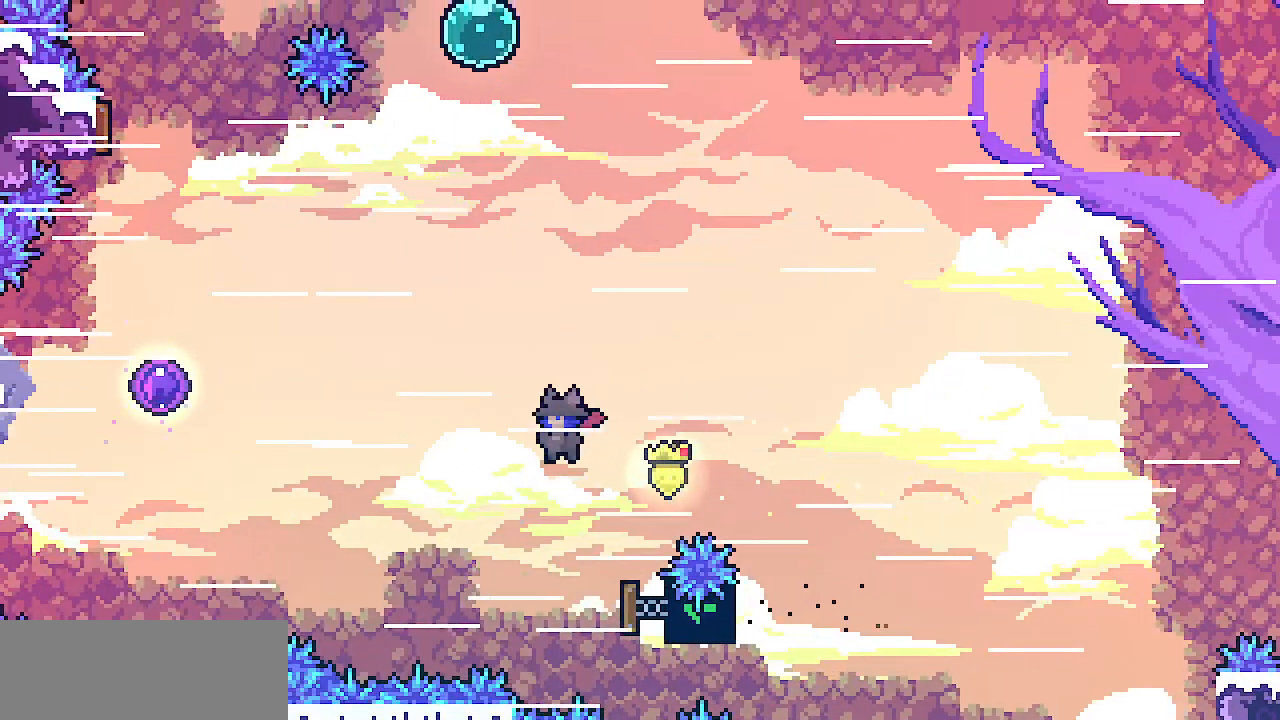
{"keys": ["left"], "events": [[133, "left", "up"], [133, "right", "down"], [333, "left", "down"], [350, "right", "up"]]}
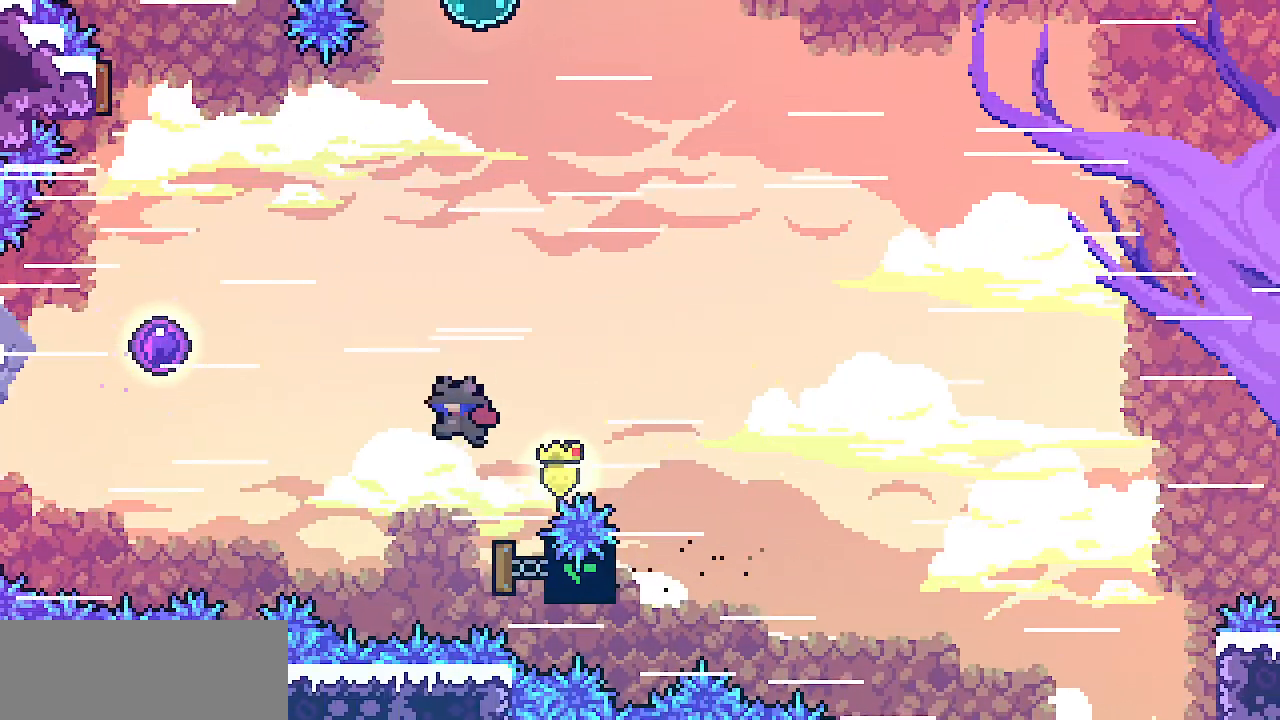
{"keys": ["right"], "events": [[367, "right", "down"], [383, "left", "up"]]}